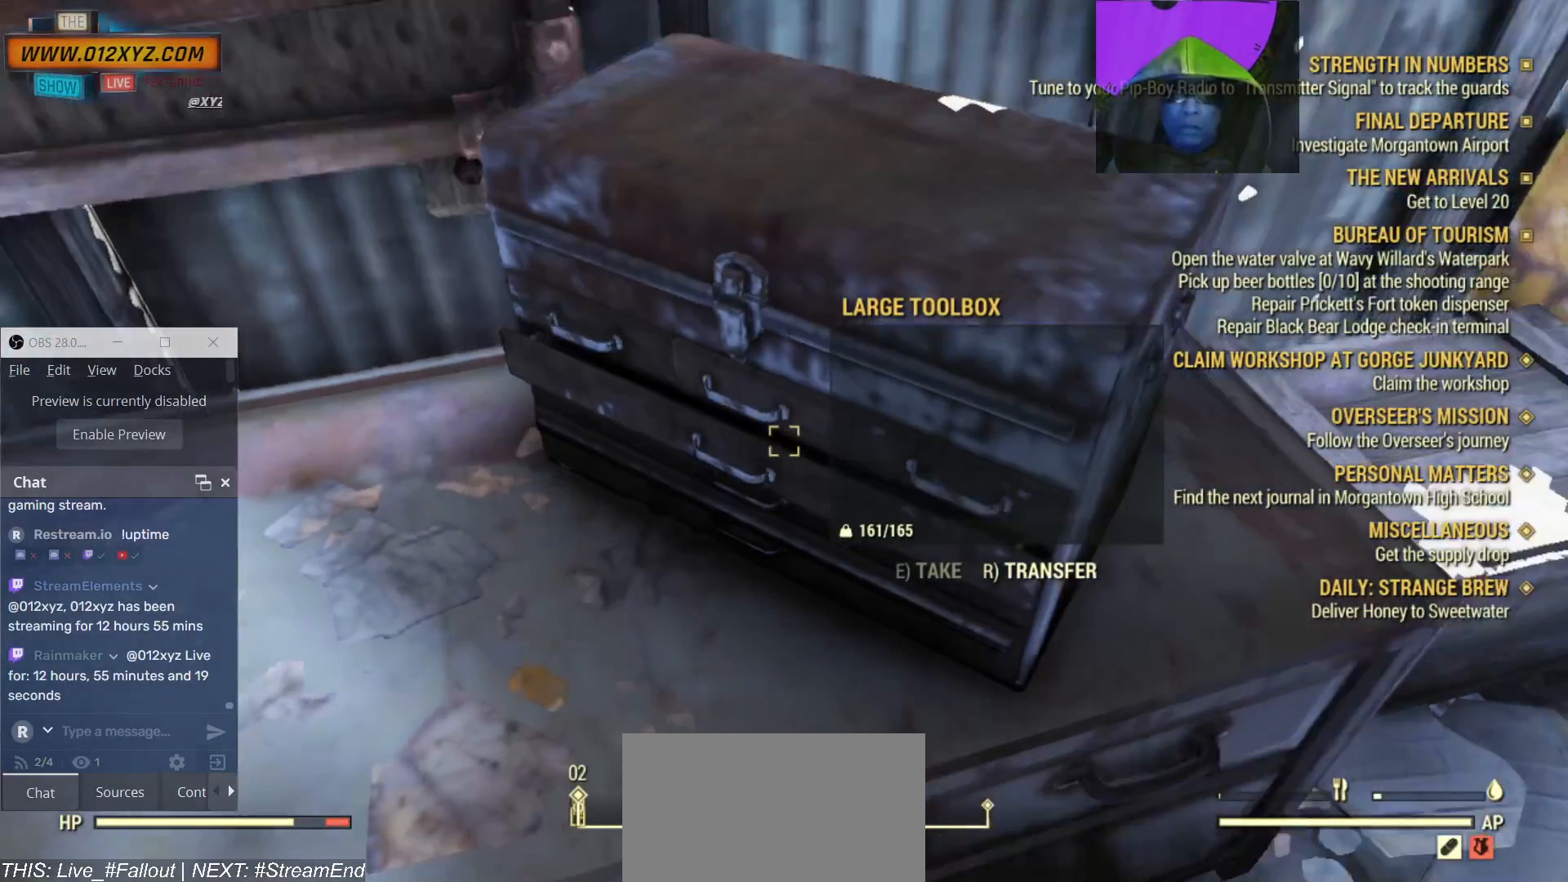
Gameplay with keyboard and mouse; each line is a JSON object with the keys and mouse buttons held at the frame after it. "events" lists presses ("down") and releases ("up") of "1", "2", "3", "4", "5", "a", "alt", "b", "c", "ctrl", "d", "e", "f", "g", "q", "r", "s", "shift", "space", "t", "tab", "v", "w", "x", "z", "mouse_left", "mouse_wheel", "mouse_right", "mouse_mb4" and "mouse_mb5" between this image and that frame as [ms after this image, input, new state], when the widget could be followed in between. "mouse_left", "mouse_wheel", "mouse_right", "mouse_mb4", "mouse_mb5" = the "left", "wheel", "right", "mb4", "mb5" buttons of the "mouse" list. No other keys are recorded. "wheel" means that the mouse wheel is clicked or scrolled. Not read: mouse_move.
{"keys": [], "mouse": [], "events": [[200, "s", "up"]]}
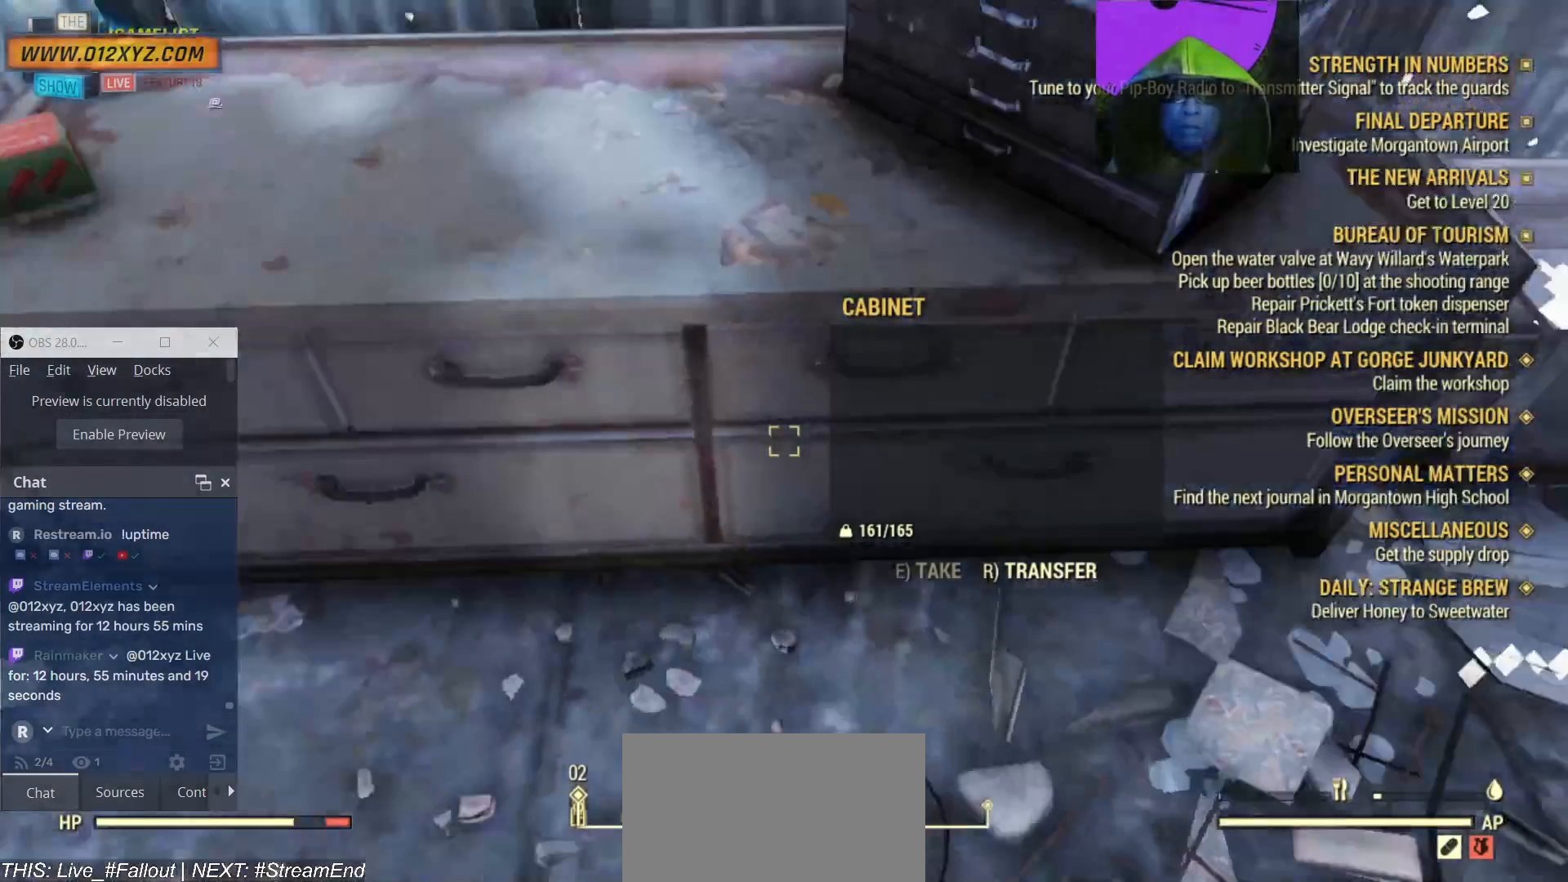
{"keys": [], "mouse": [], "events": []}
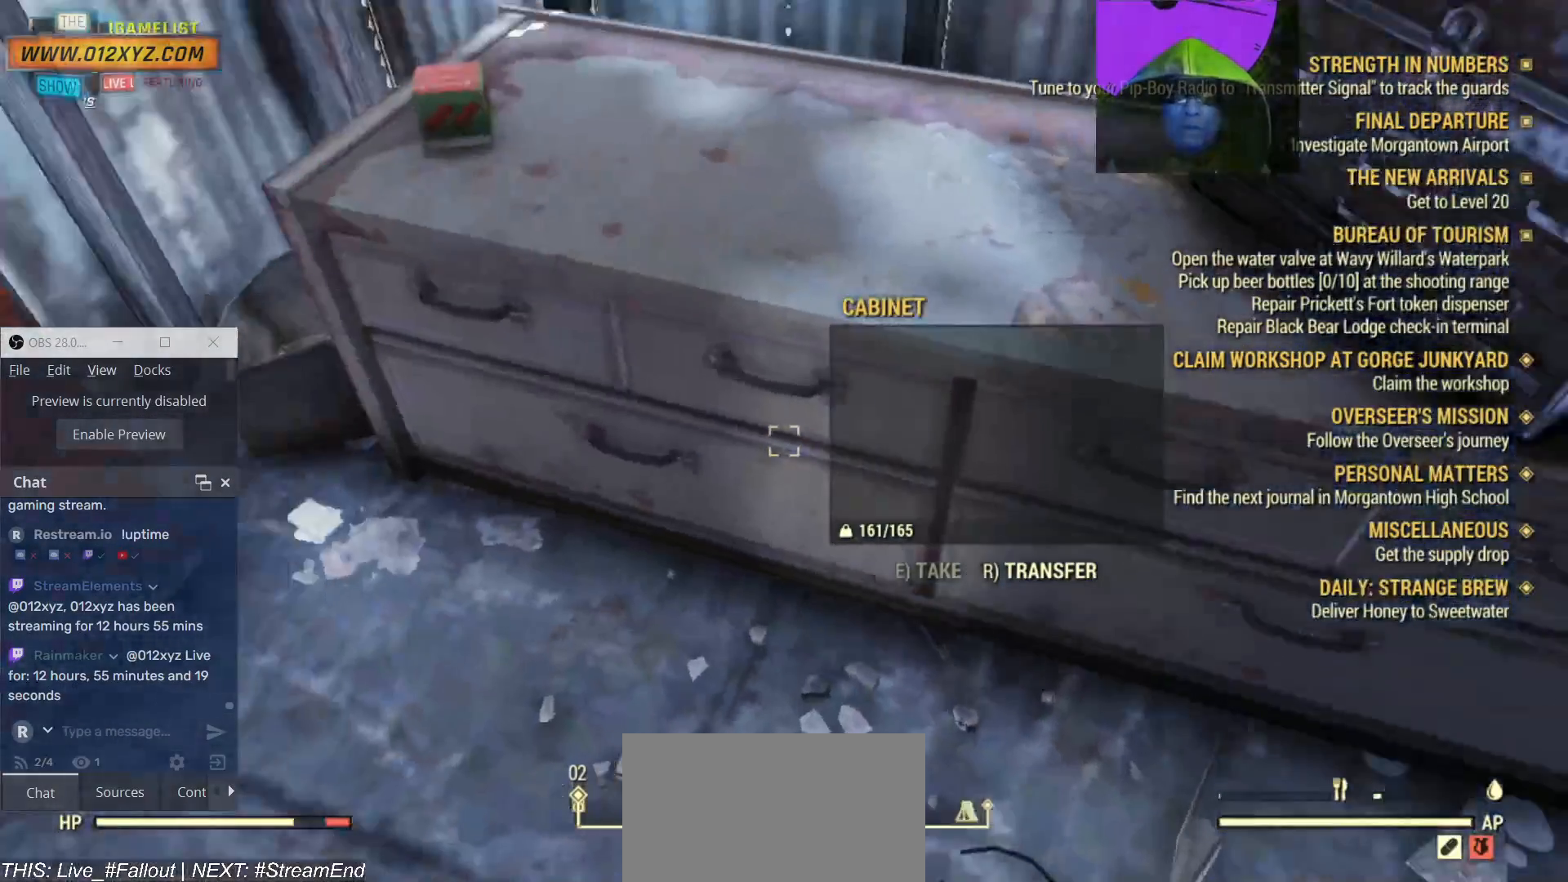
{"keys": ["w"], "mouse": [], "events": [[300, "w", "down"]]}
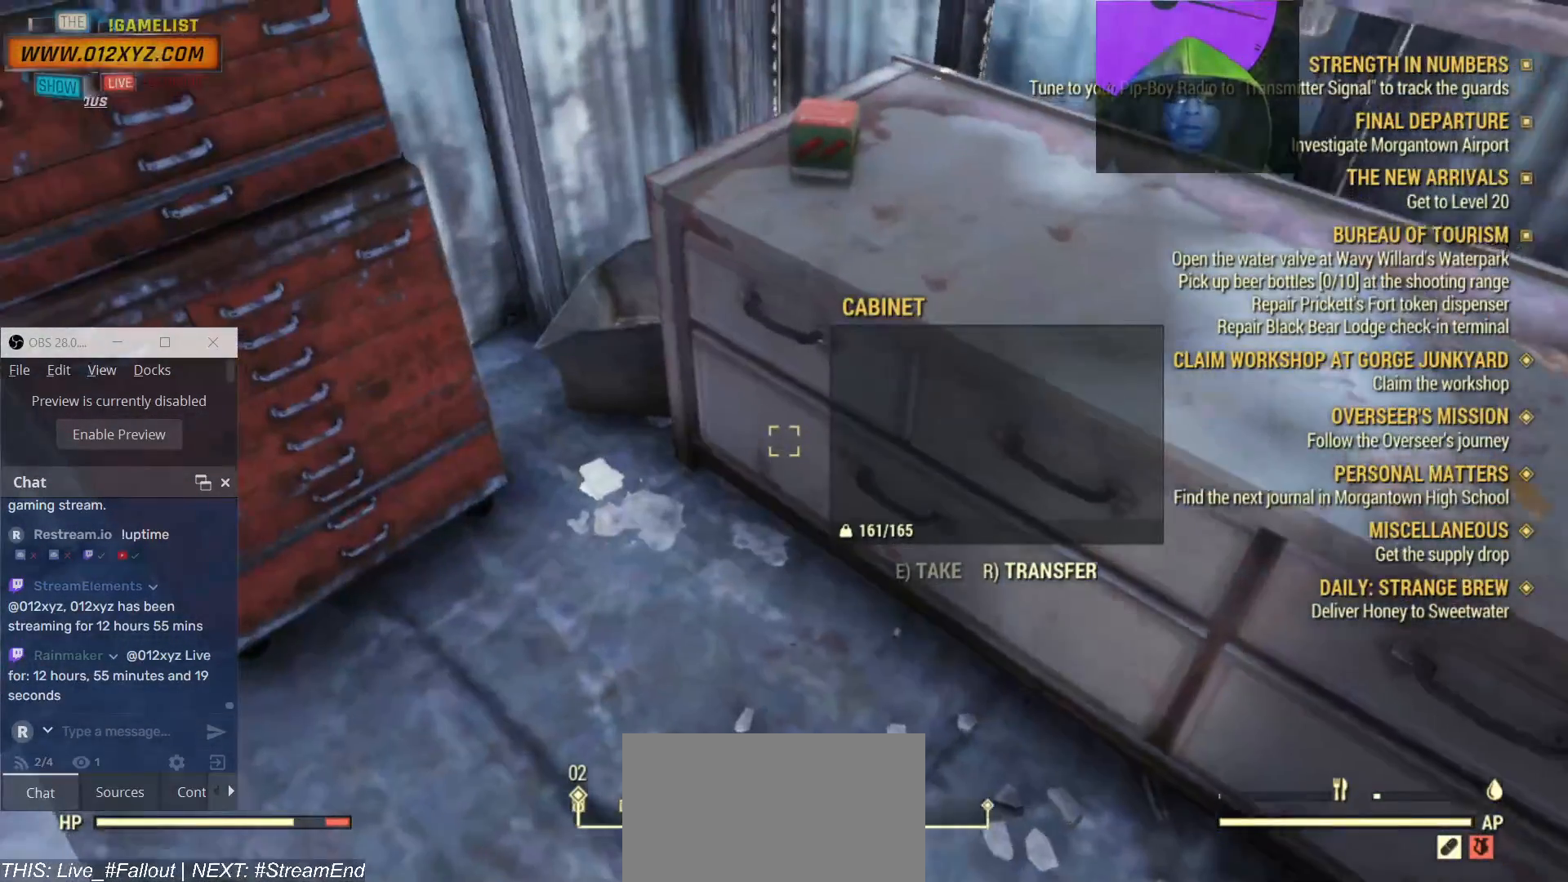
{"keys": [], "mouse": [], "events": [[33, "w", "up"]]}
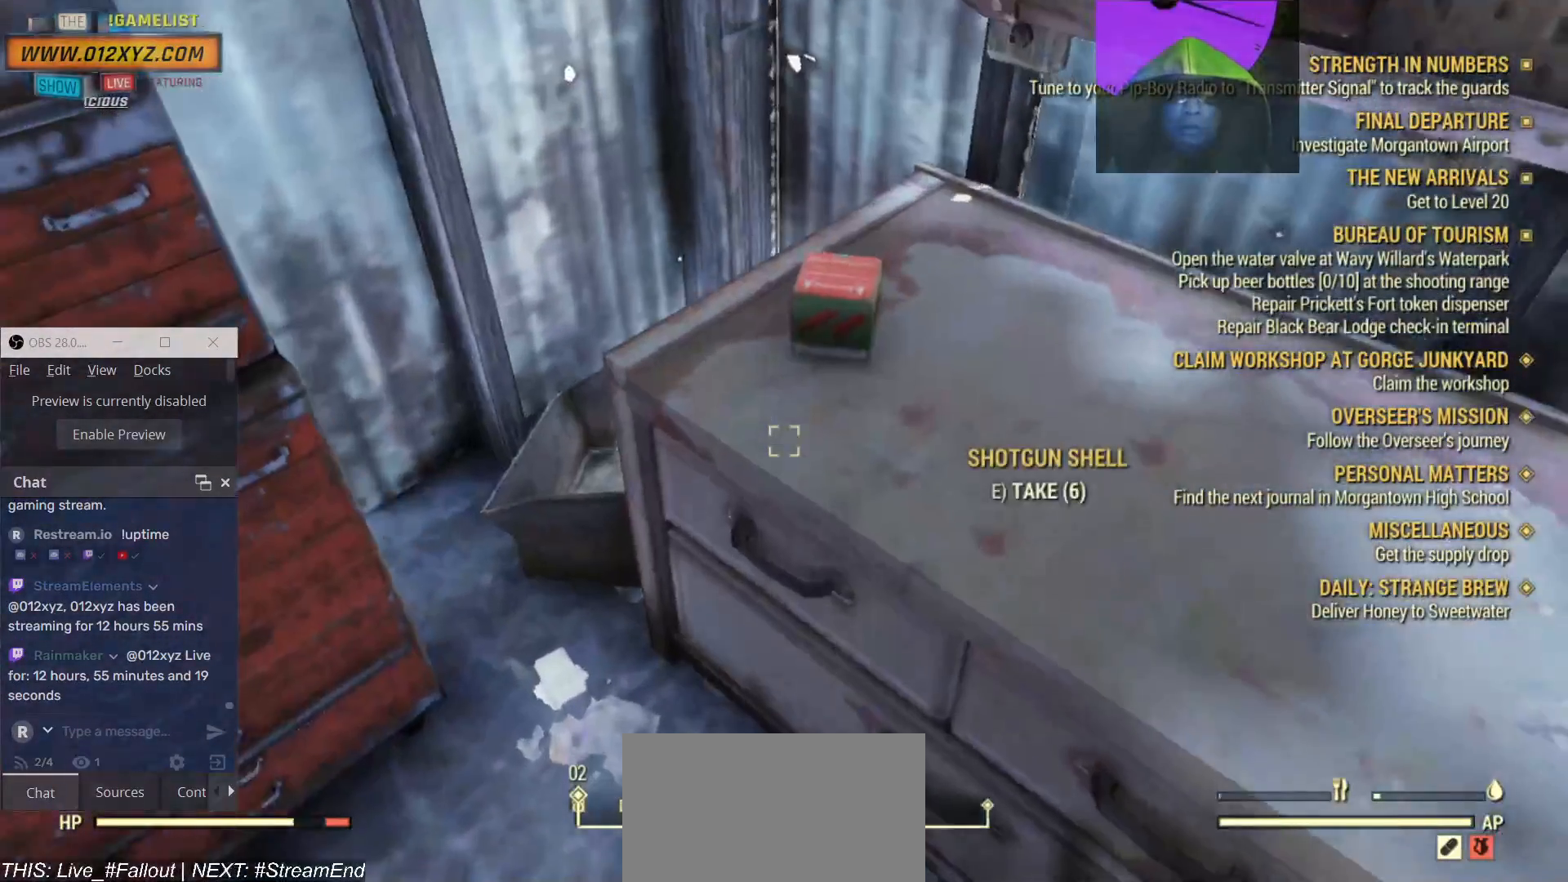
{"keys": [], "mouse": [], "events": [[200, "e", "down"], [267, "e", "up"]]}
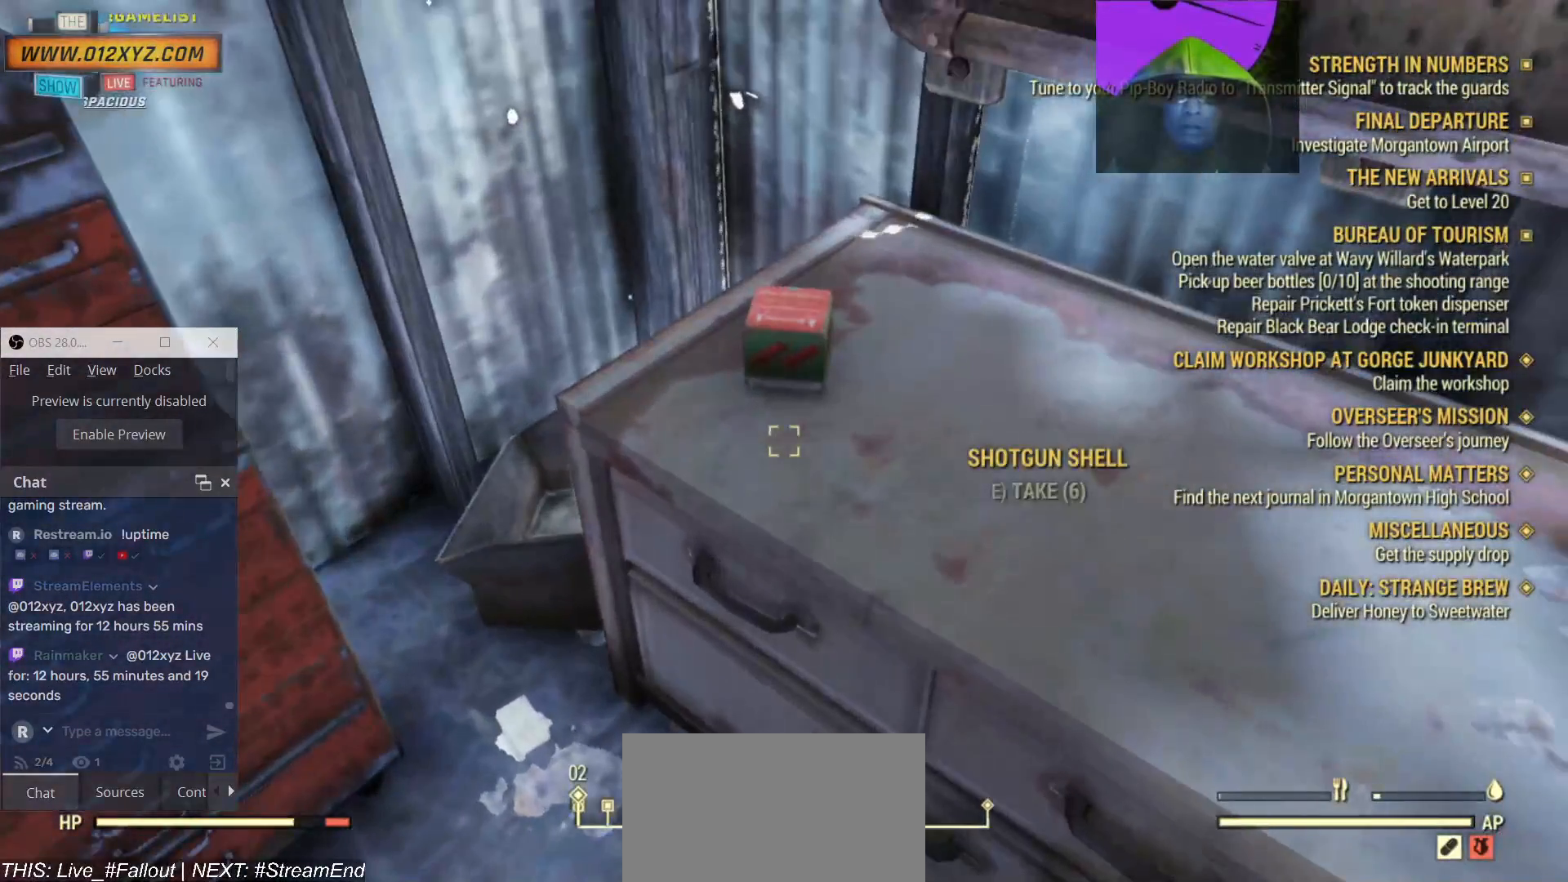
{"keys": [], "mouse": [], "events": []}
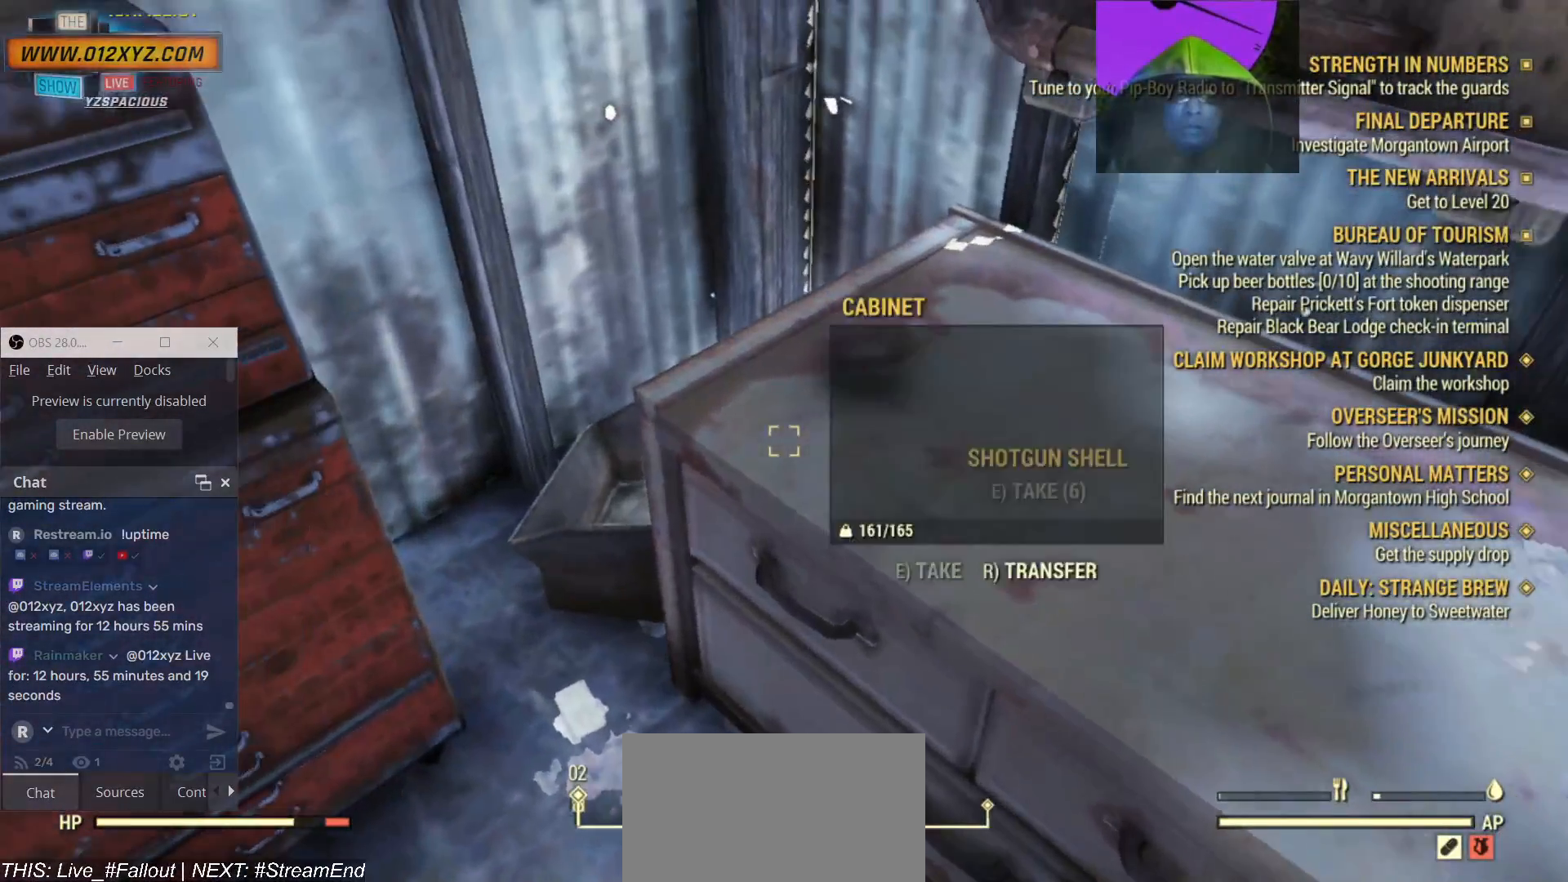
{"keys": [], "mouse": [], "events": []}
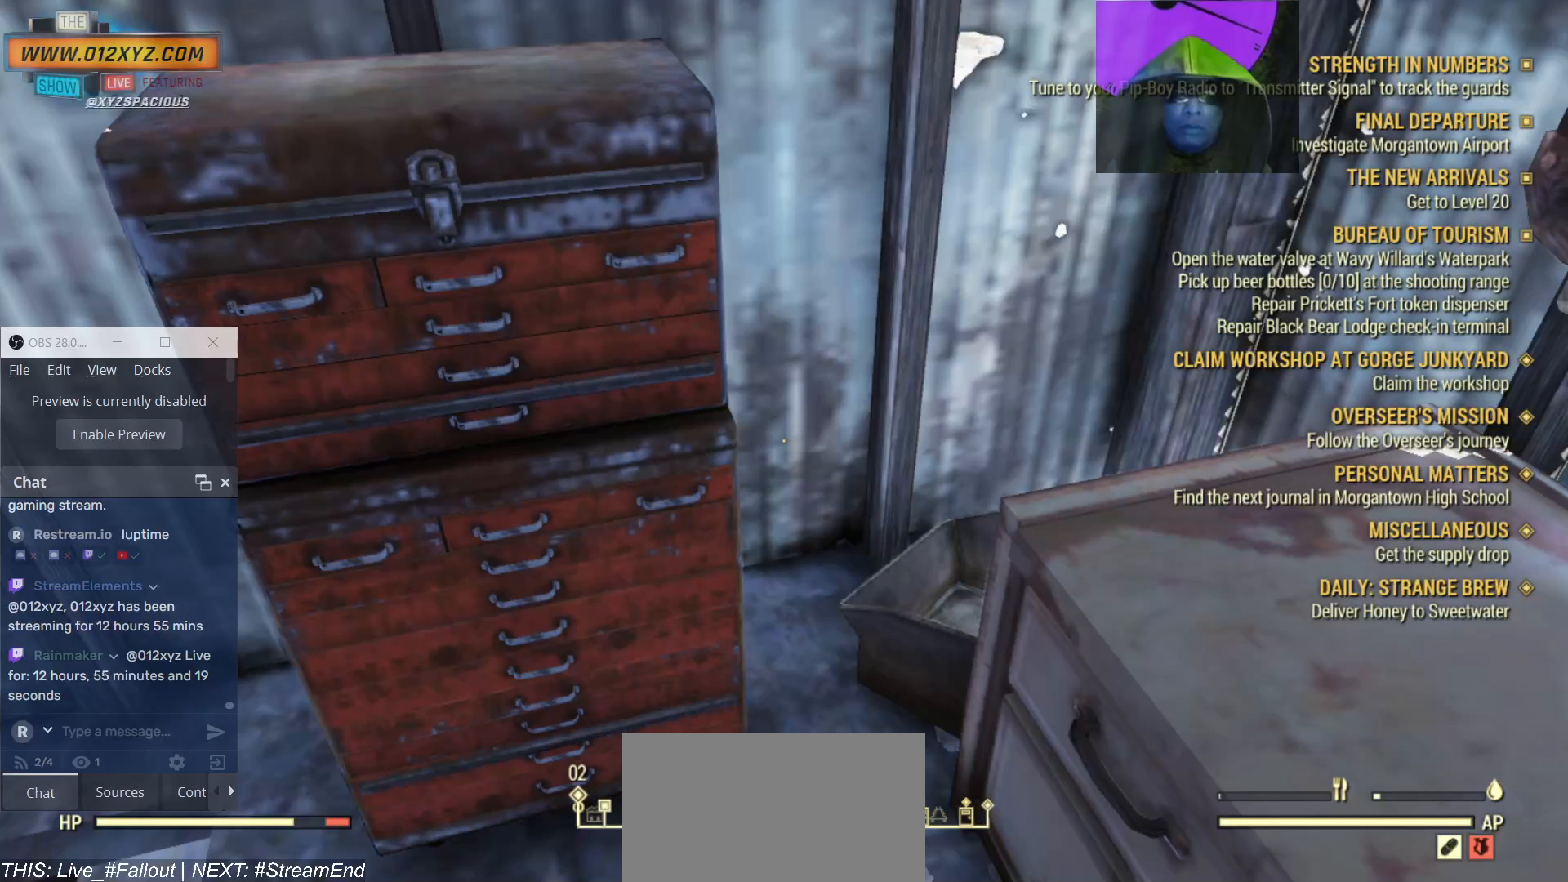
{"keys": [], "mouse": [], "events": [[133, "e", "down"], [233, "e", "up"], [367, "e", "down"], [433, "e", "up"]]}
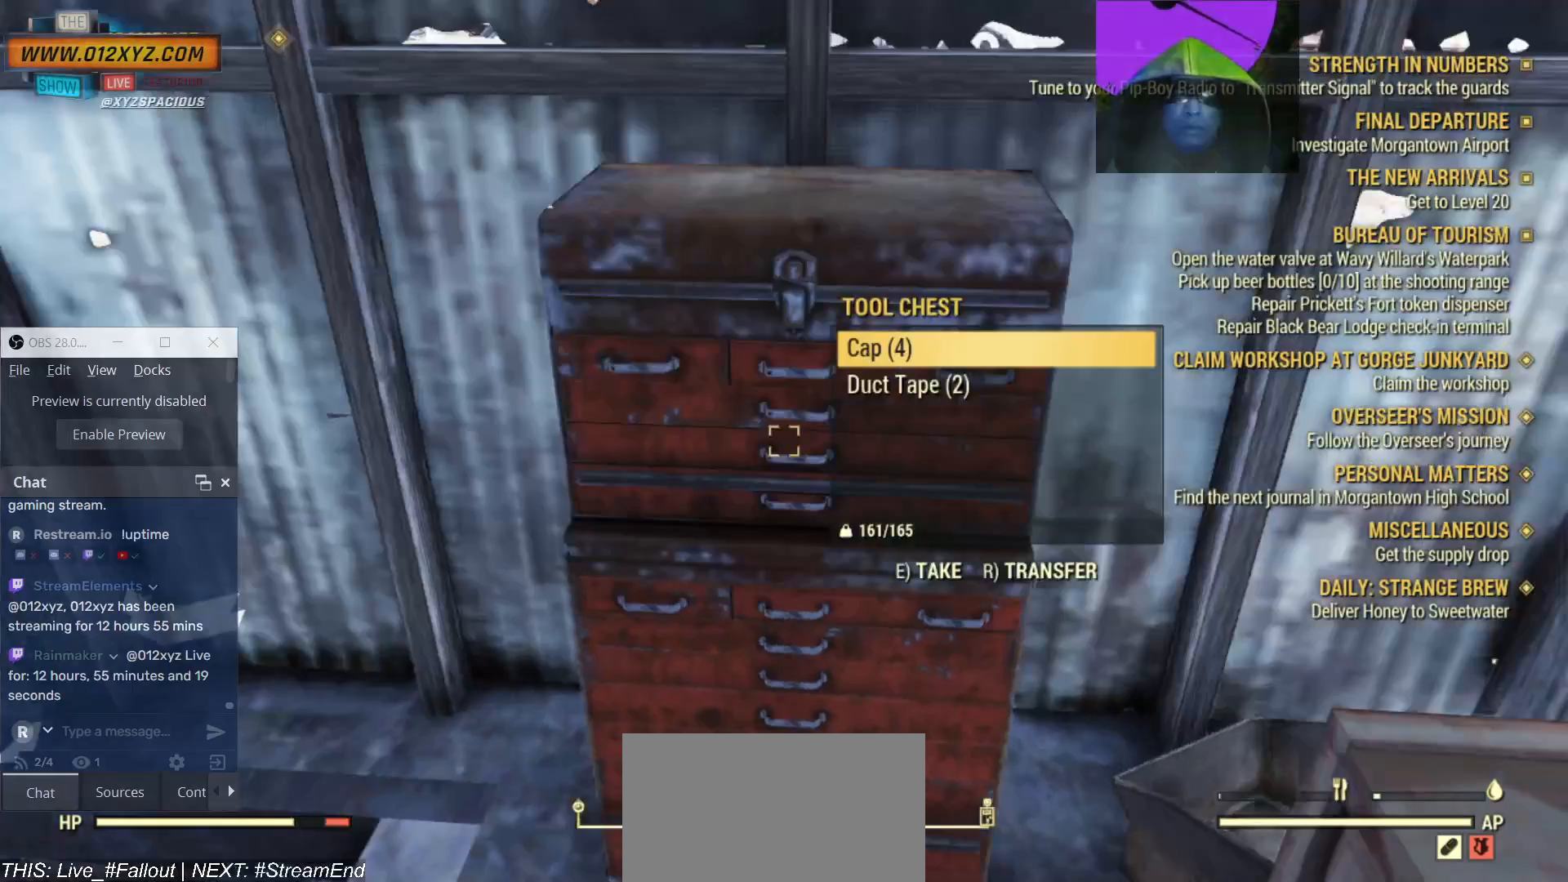
{"keys": [], "mouse": [], "events": [[433, "e", "down"], [467, "e", "up"]]}
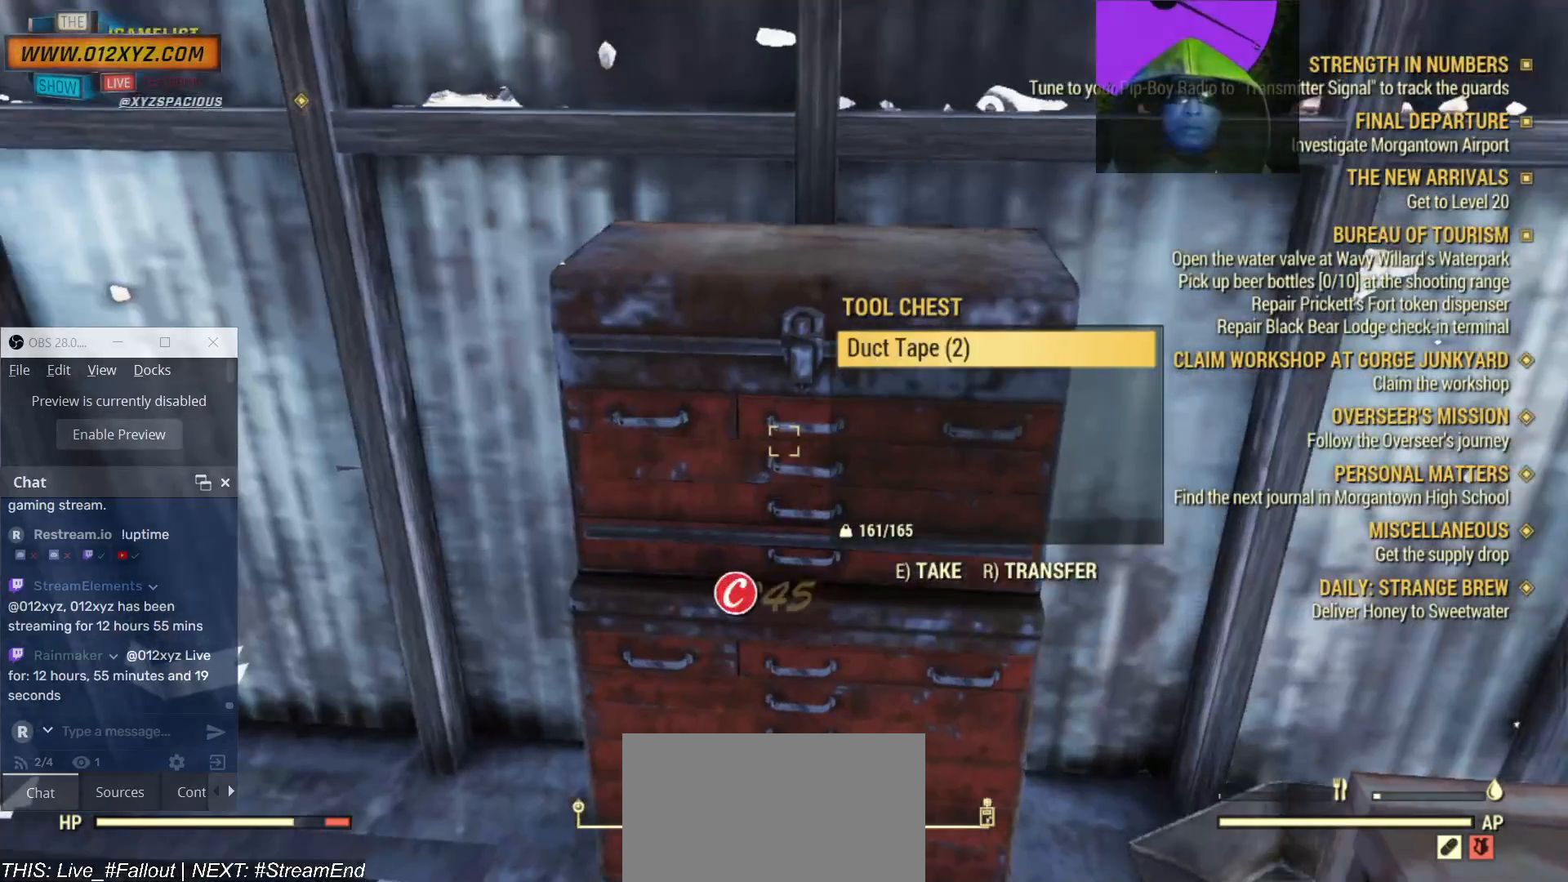
{"keys": [], "mouse": [], "events": [[67, "e", "down"], [133, "e", "up"]]}
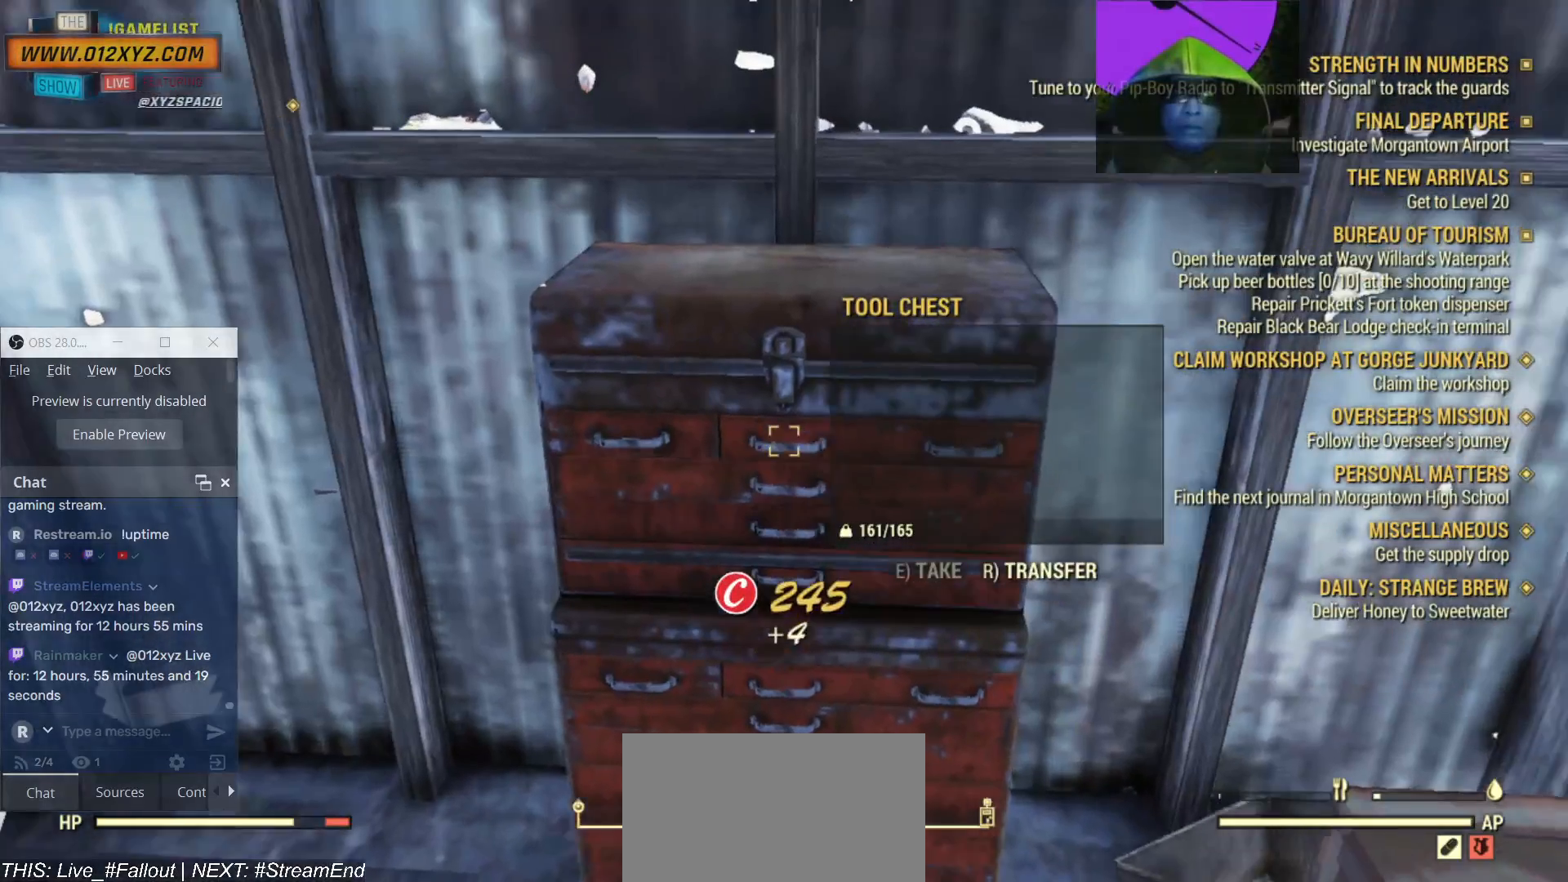
{"keys": ["e", "f"], "mouse": [], "events": [[233, "f", "down"], [433, "e", "down"]]}
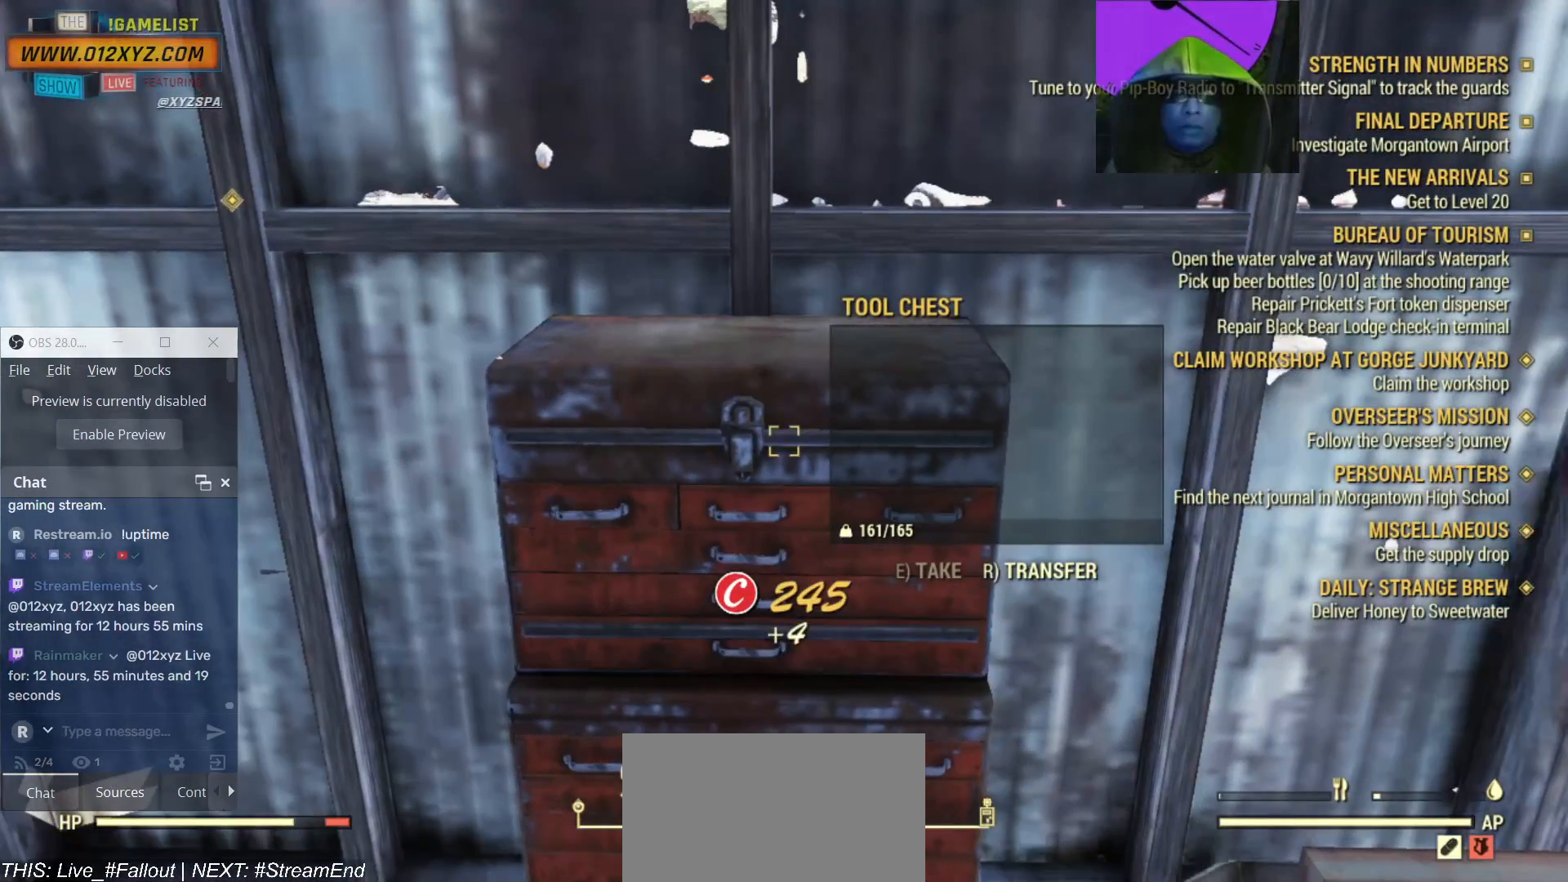
{"keys": [], "mouse": [], "events": [[33, "e", "up"], [333, "f", "up"]]}
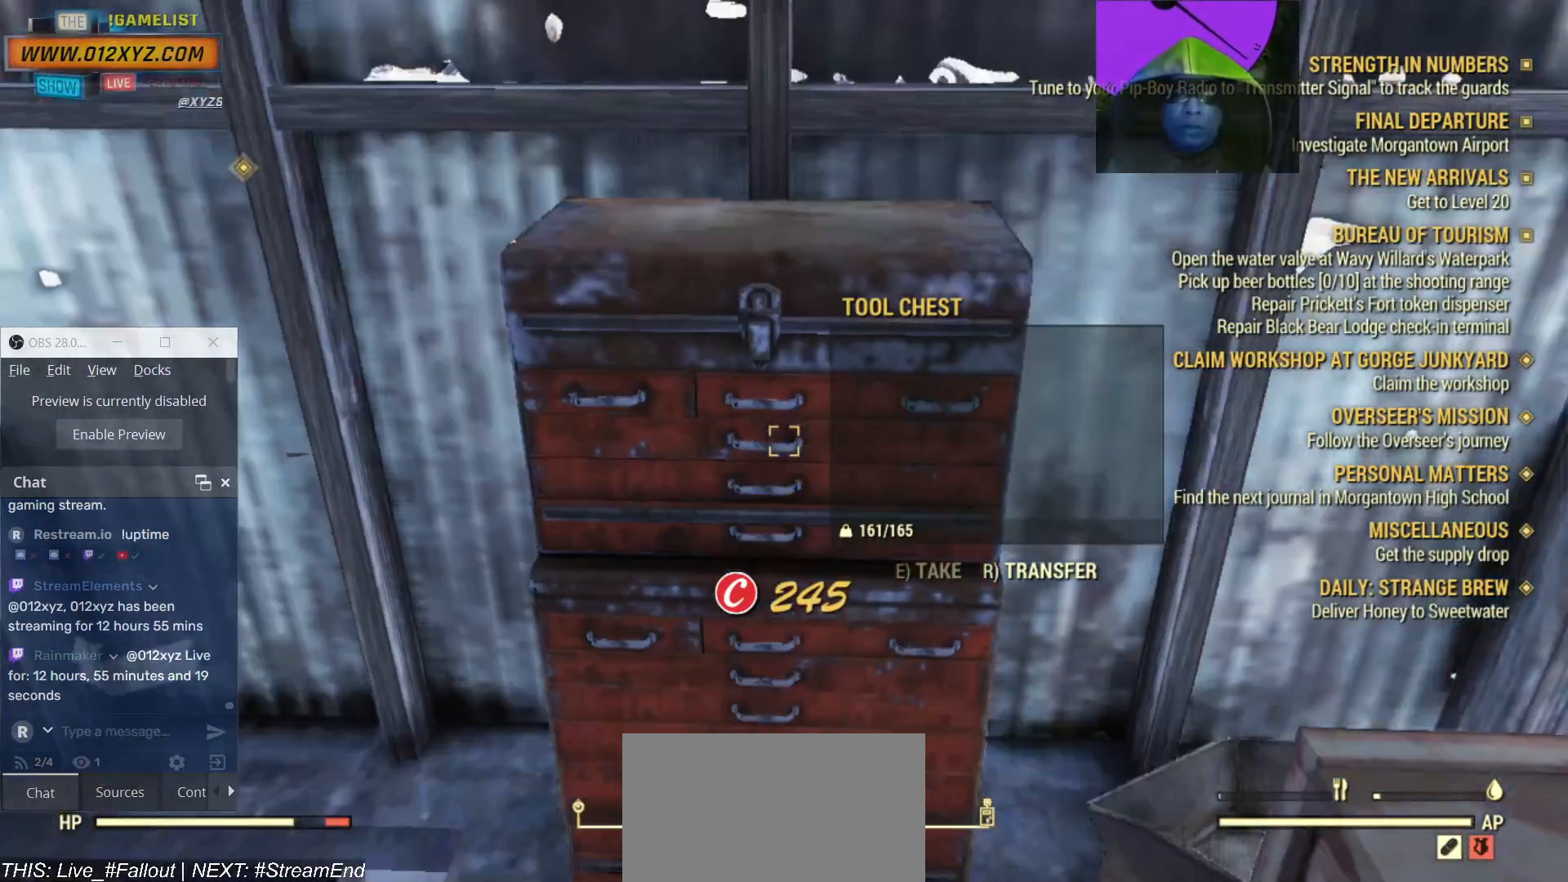
{"keys": [], "mouse": [], "events": [[133, "e", "down"], [267, "e", "up"], [400, "e", "down"], [500, "e", "up"]]}
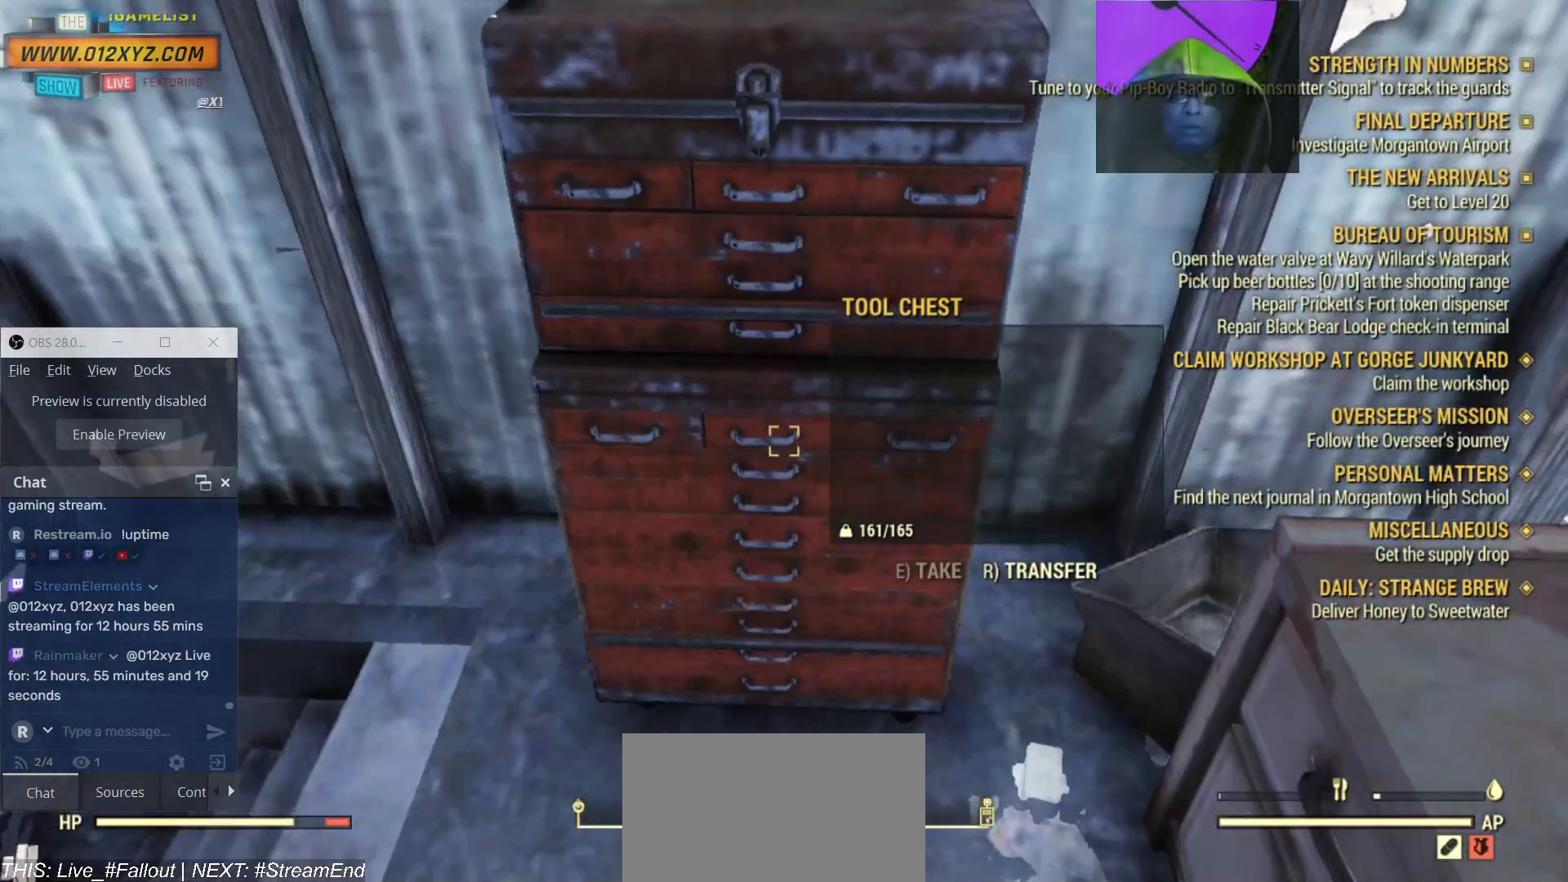
{"keys": ["e"], "mouse": [], "events": [[133, "e", "down"], [233, "e", "up"], [333, "e", "down"], [433, "e", "up"], [500, "e", "down"]]}
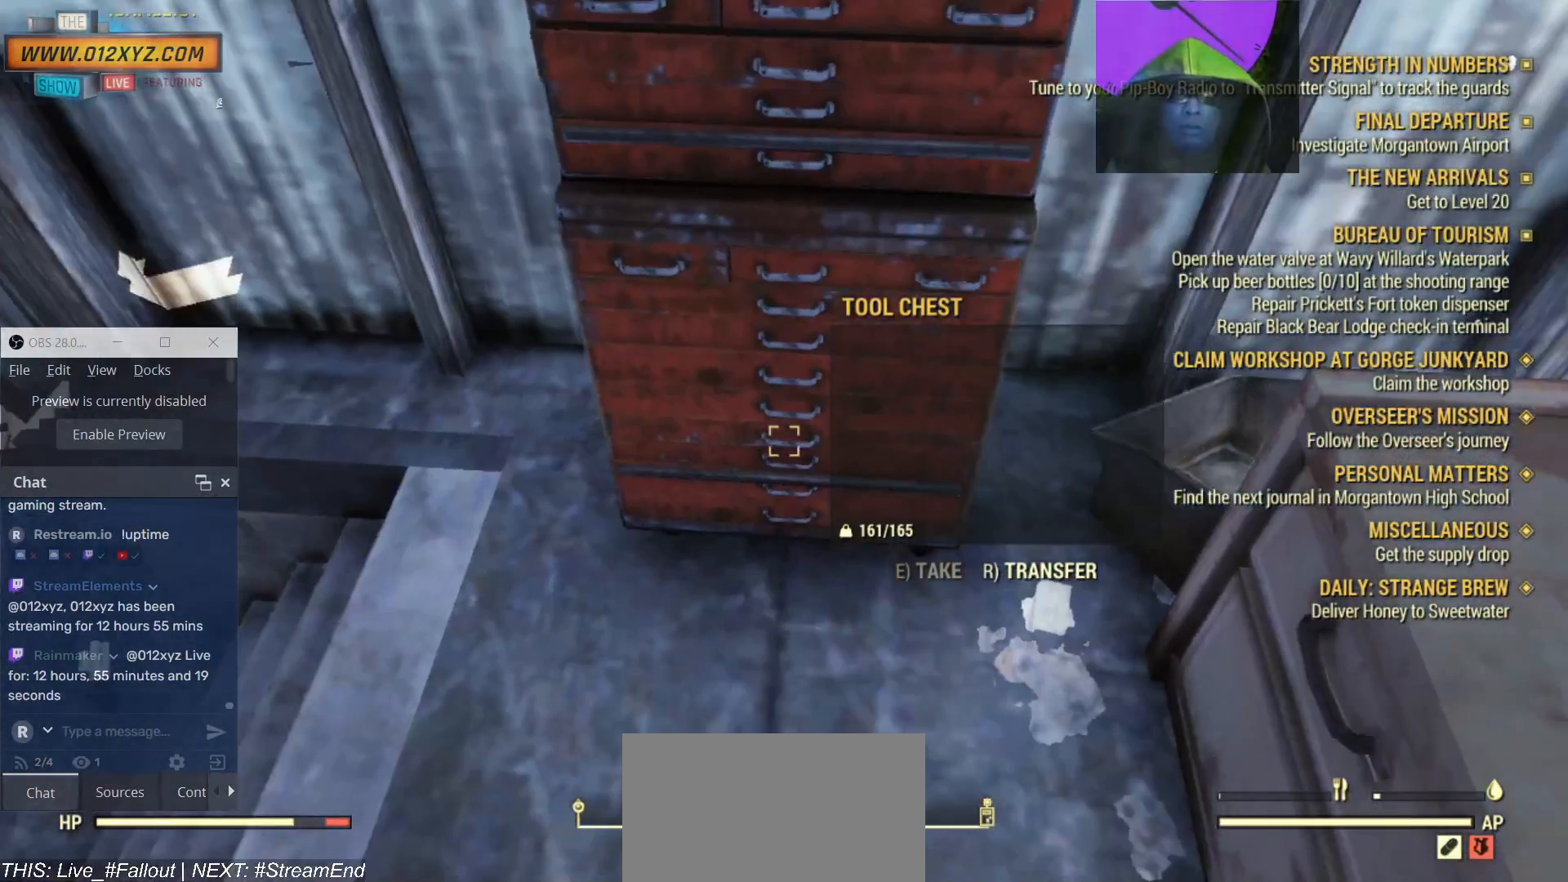
{"keys": ["d"], "mouse": [], "events": [[100, "e", "up"], [433, "d", "down"]]}
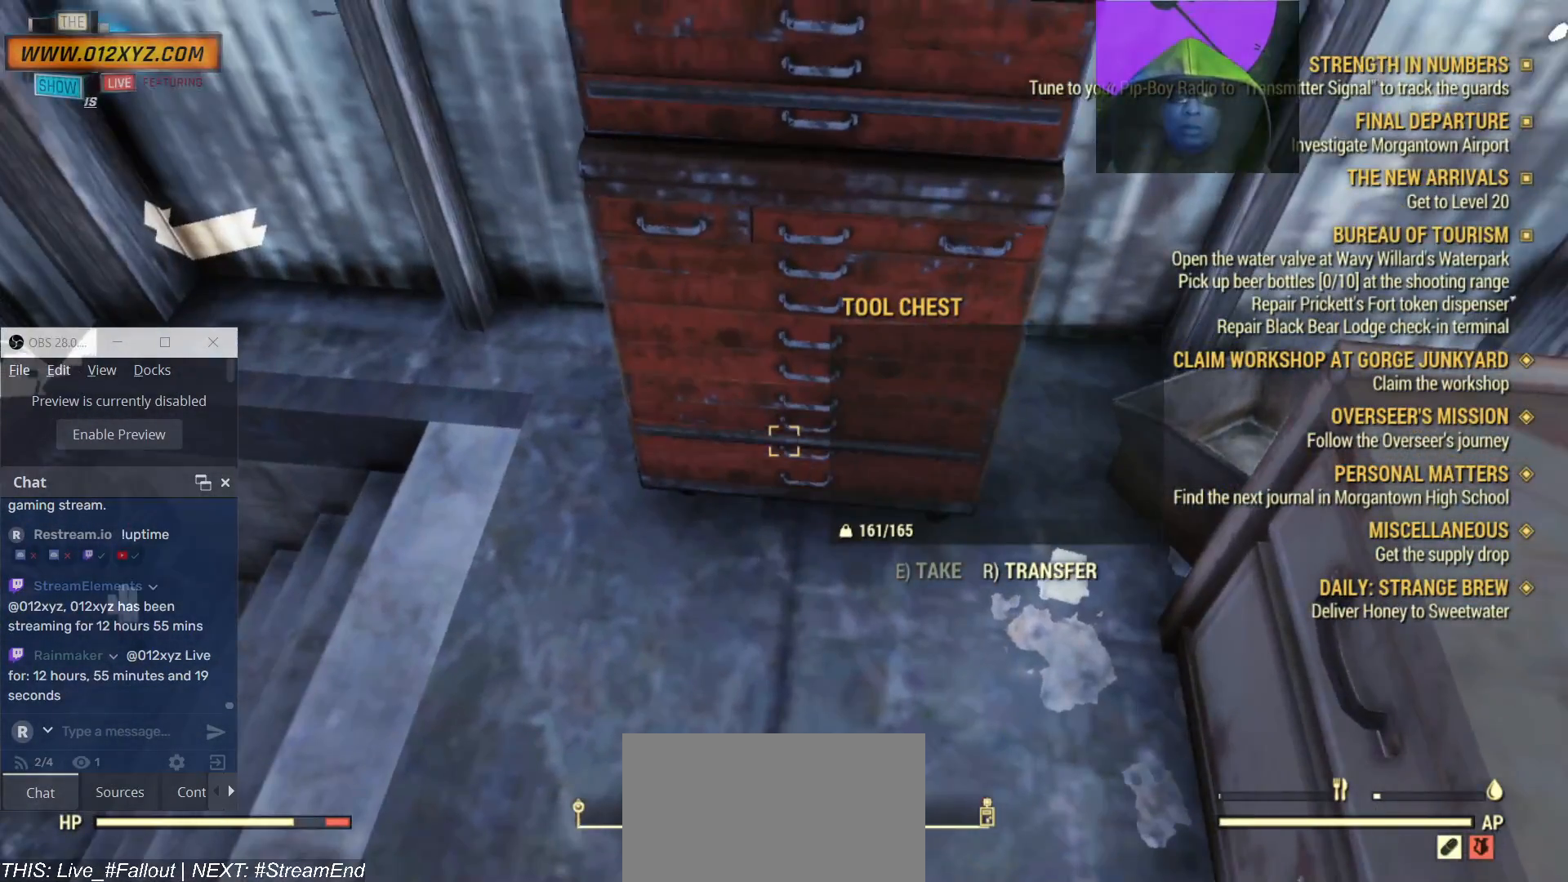
{"keys": [], "mouse": [], "events": [[133, "d", "up"]]}
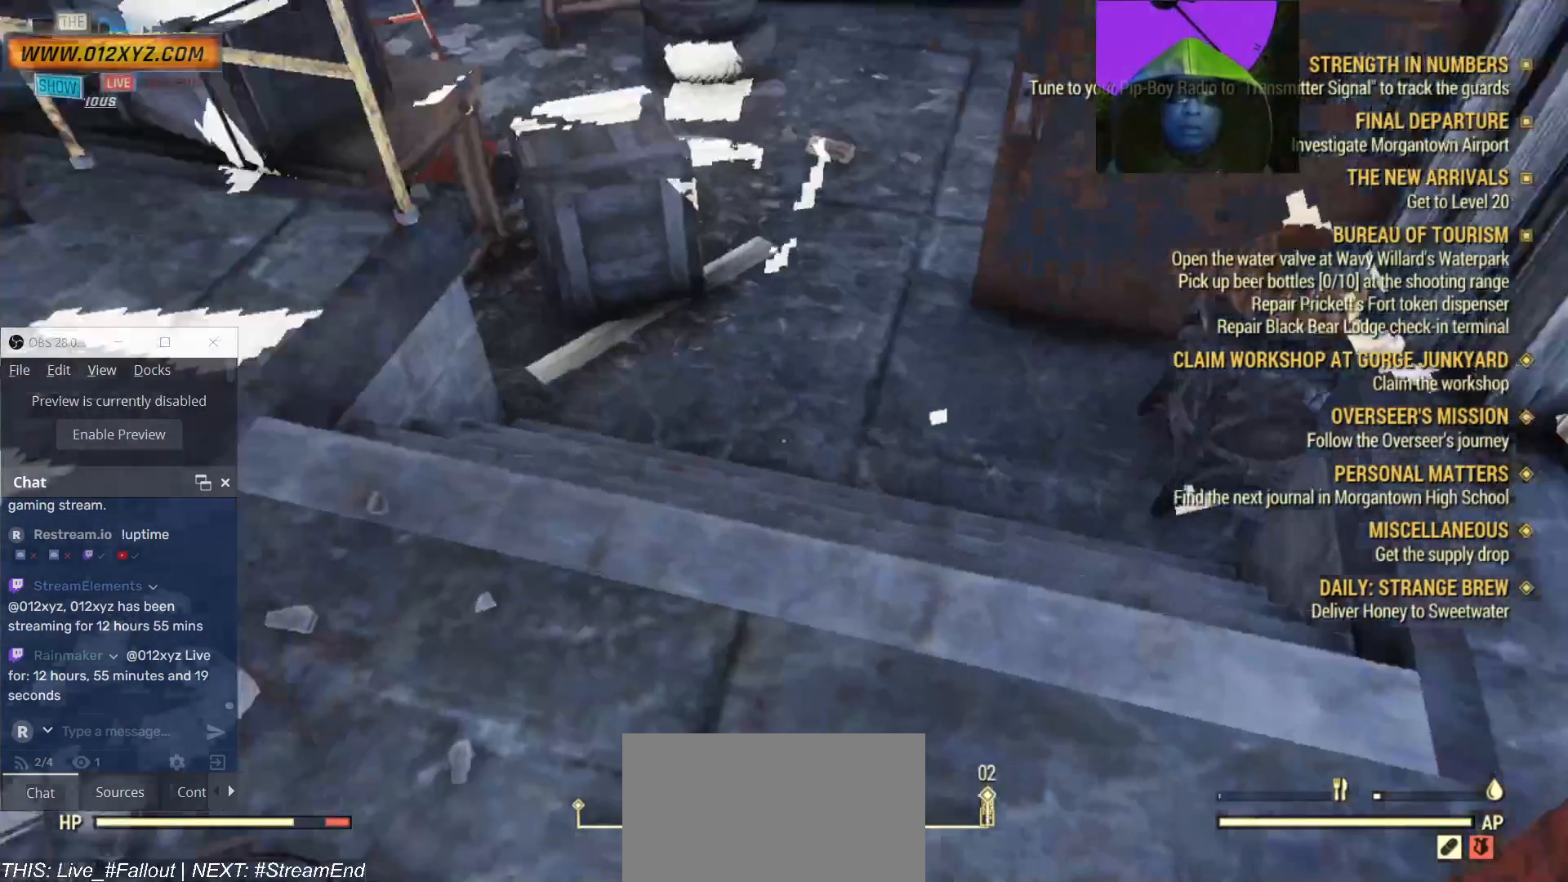
{"keys": ["w"], "mouse": [], "events": [[367, "w", "down"]]}
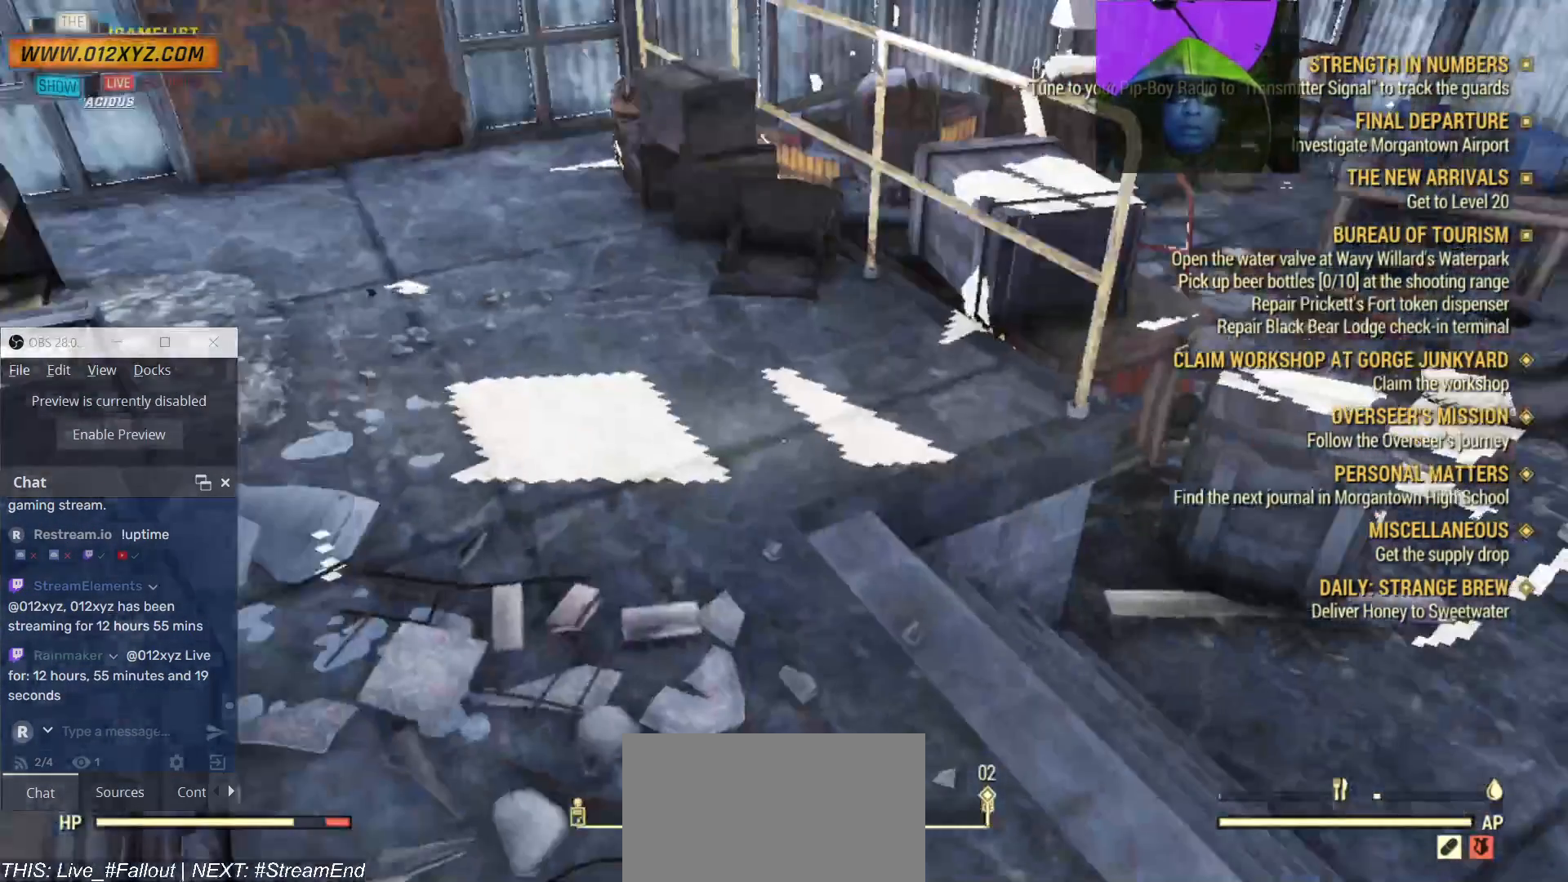
{"keys": ["w"], "mouse": [], "events": []}
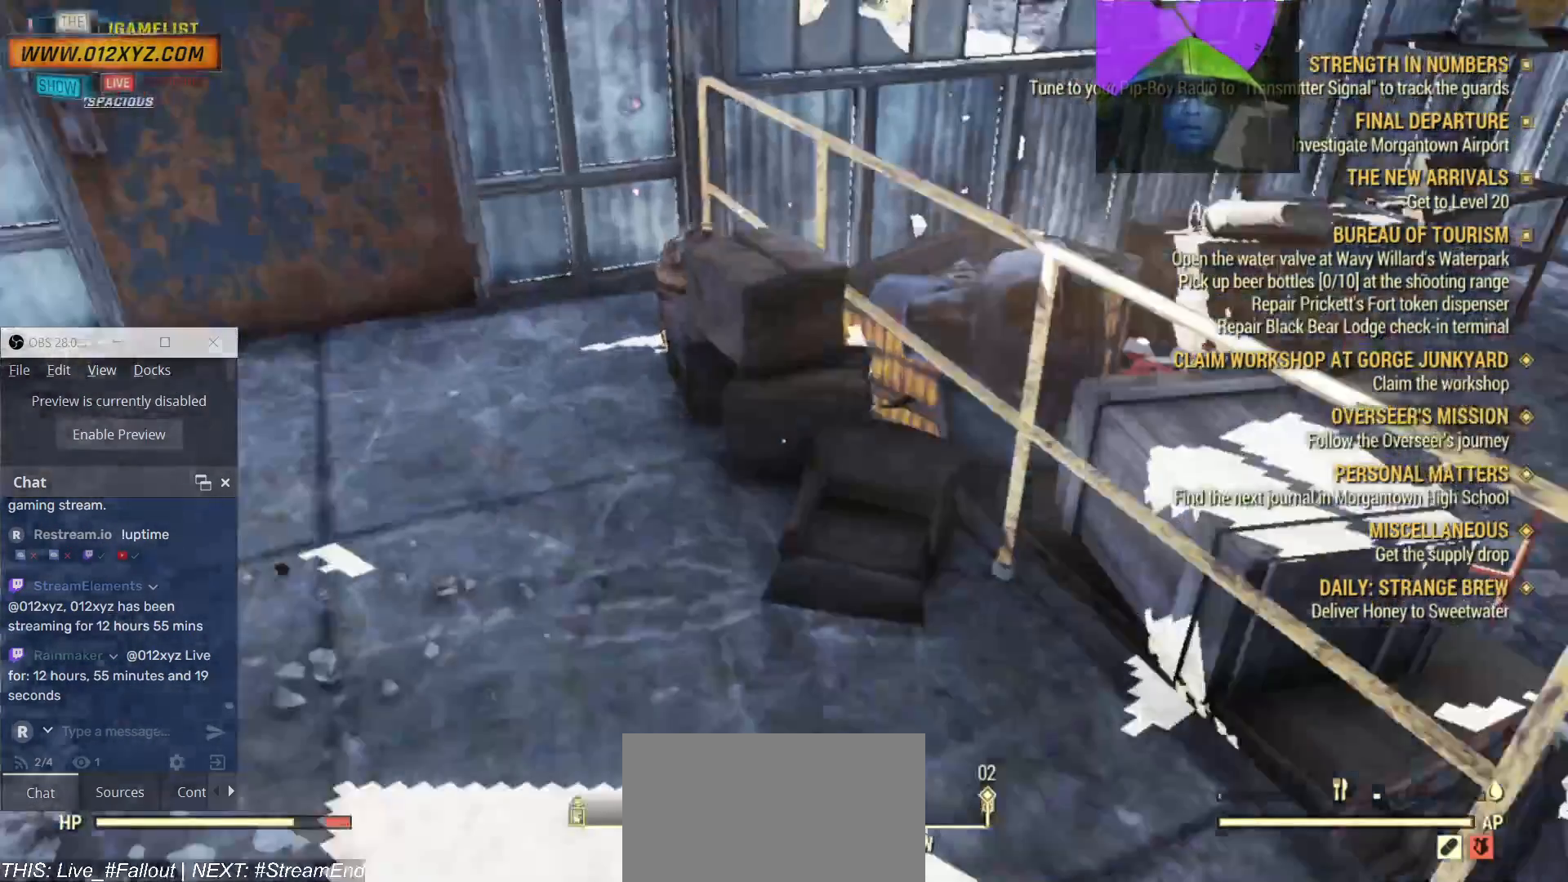
{"keys": [], "mouse": [], "events": [[200, "w", "up"]]}
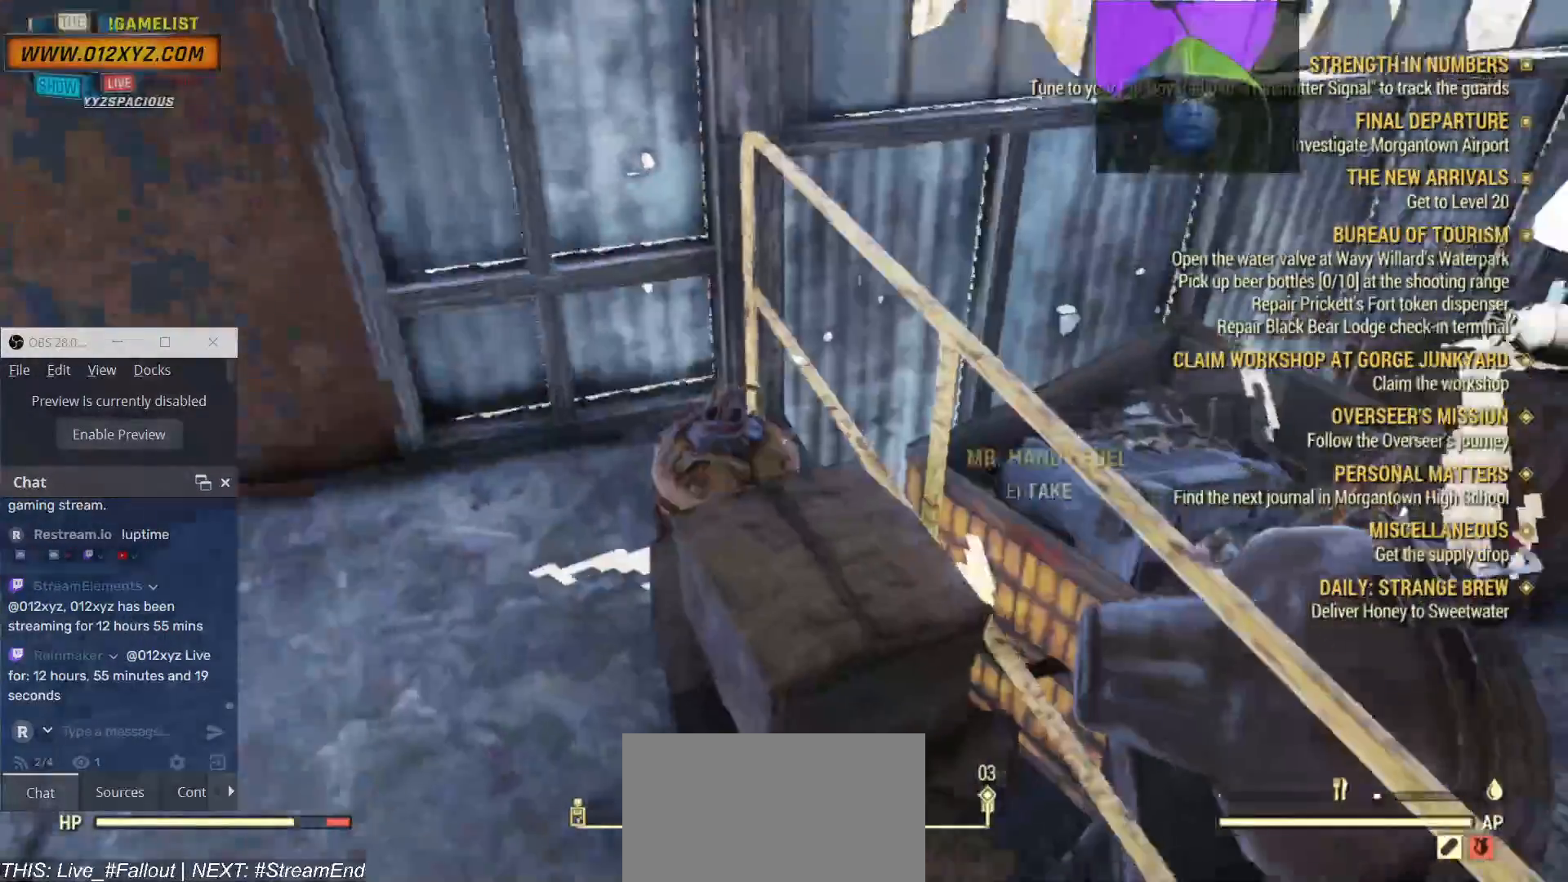
{"keys": [], "mouse": [], "events": [[33, "a", "down"], [200, "w", "down"], [233, "a", "up"], [433, "w", "up"]]}
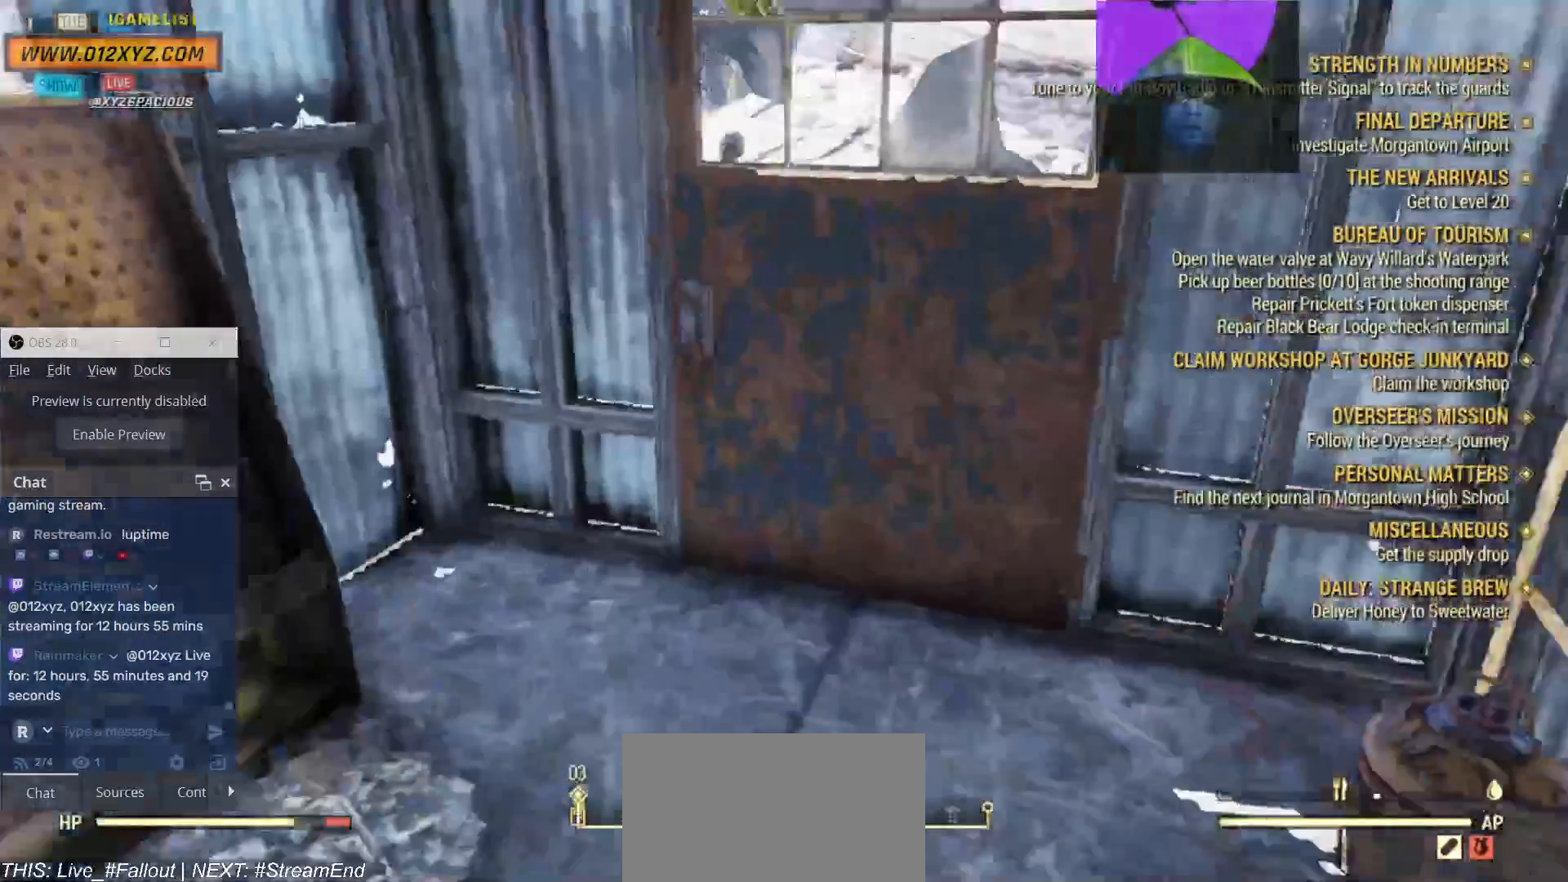
{"keys": ["e"], "mouse": [], "events": [[500, "e", "down"]]}
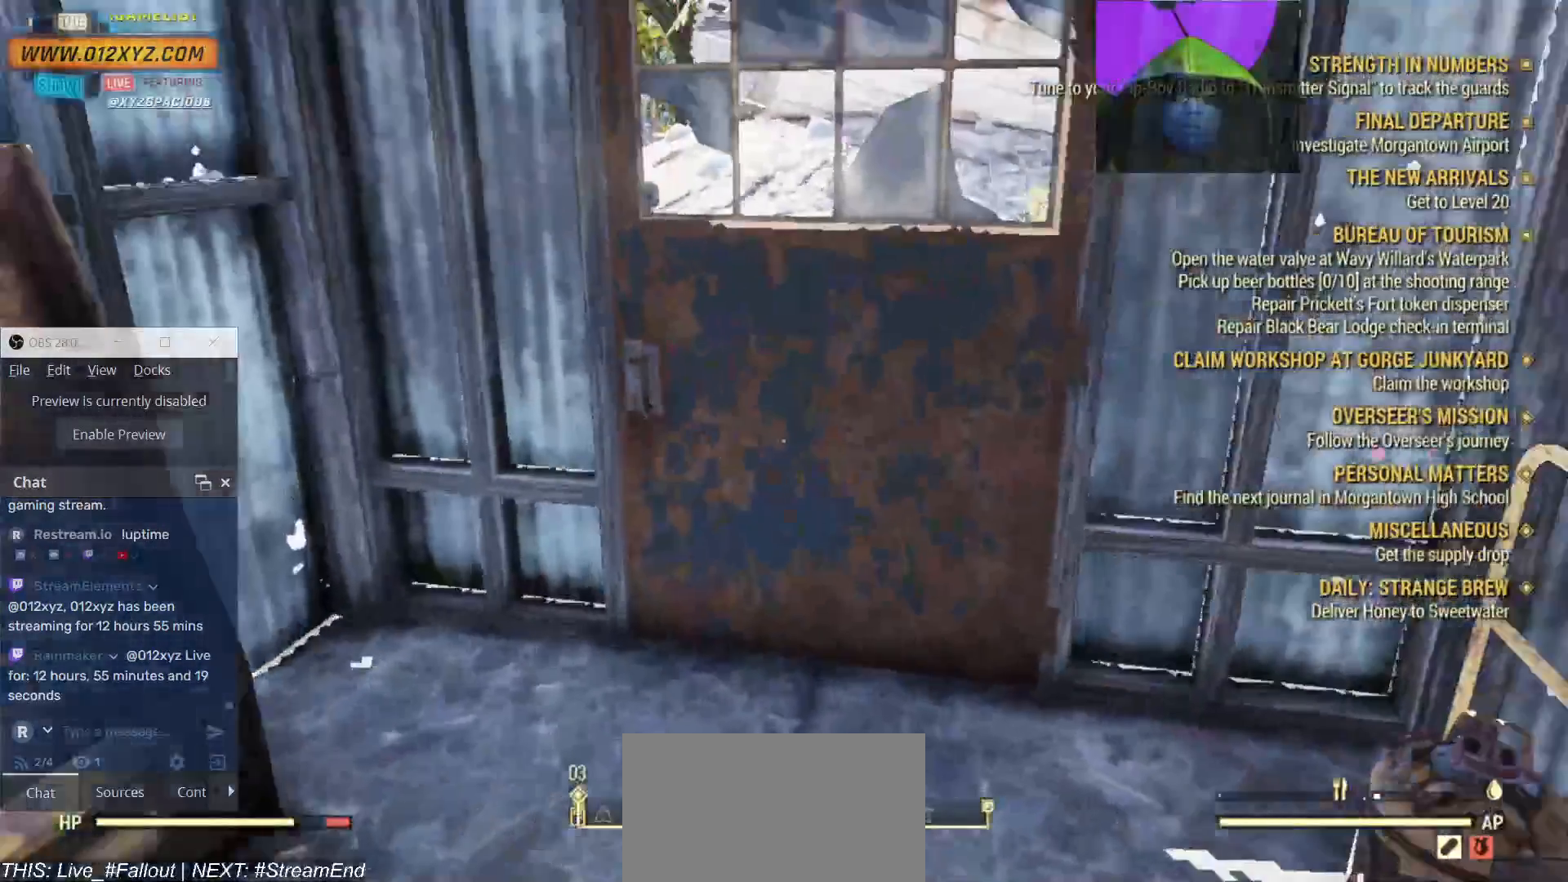
{"keys": ["e", "w"], "mouse": [], "events": [[67, "e", "up"], [133, "w", "down"], [433, "e", "down"]]}
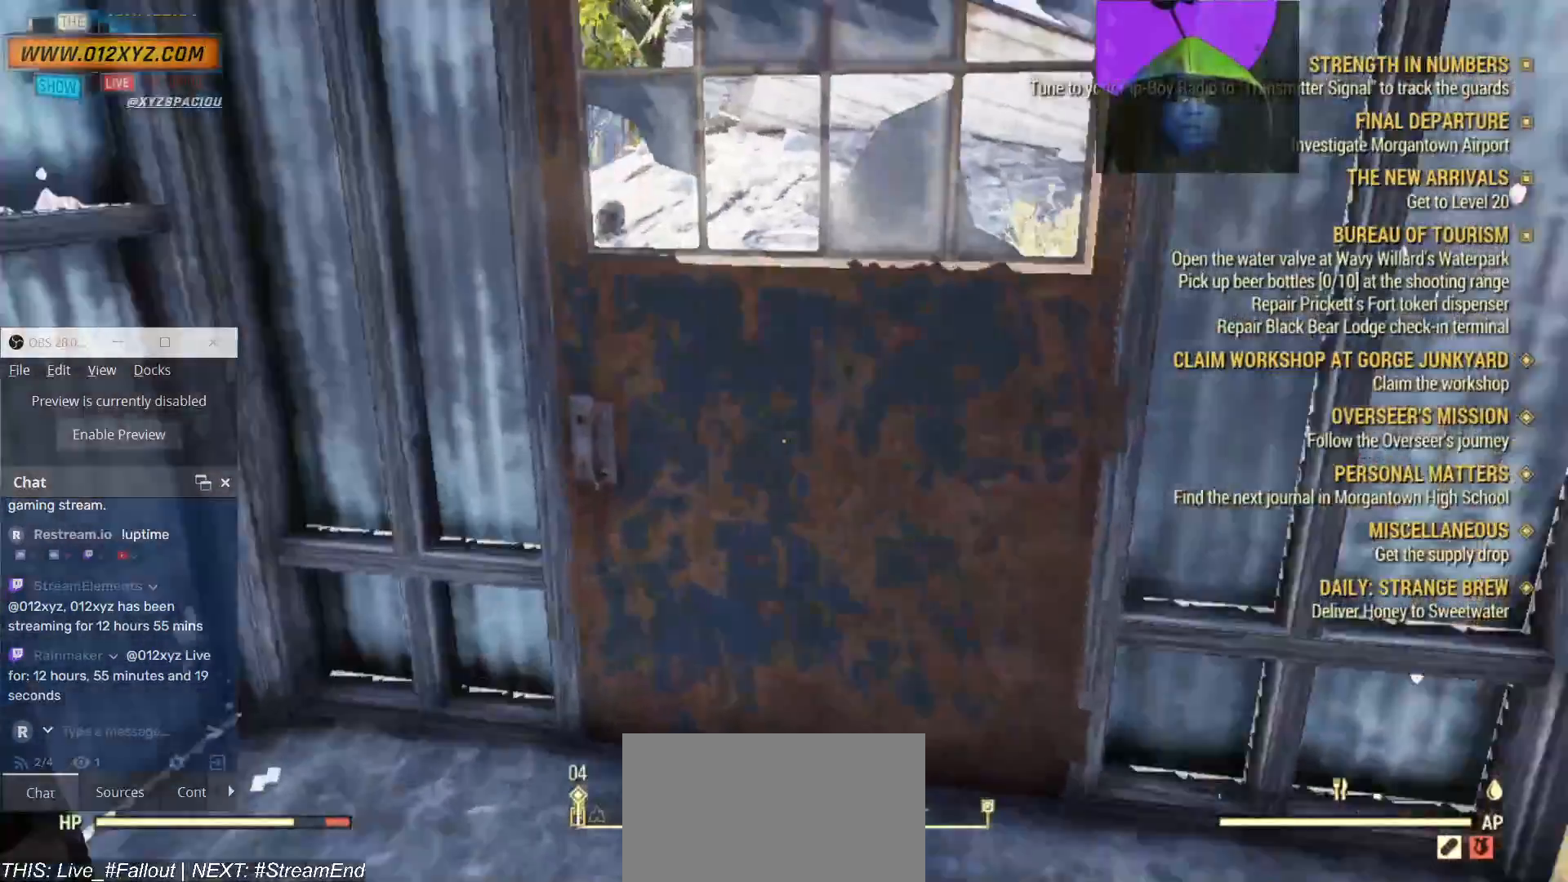
{"keys": [], "mouse": [], "events": [[33, "e", "up"], [33, "w", "up"]]}
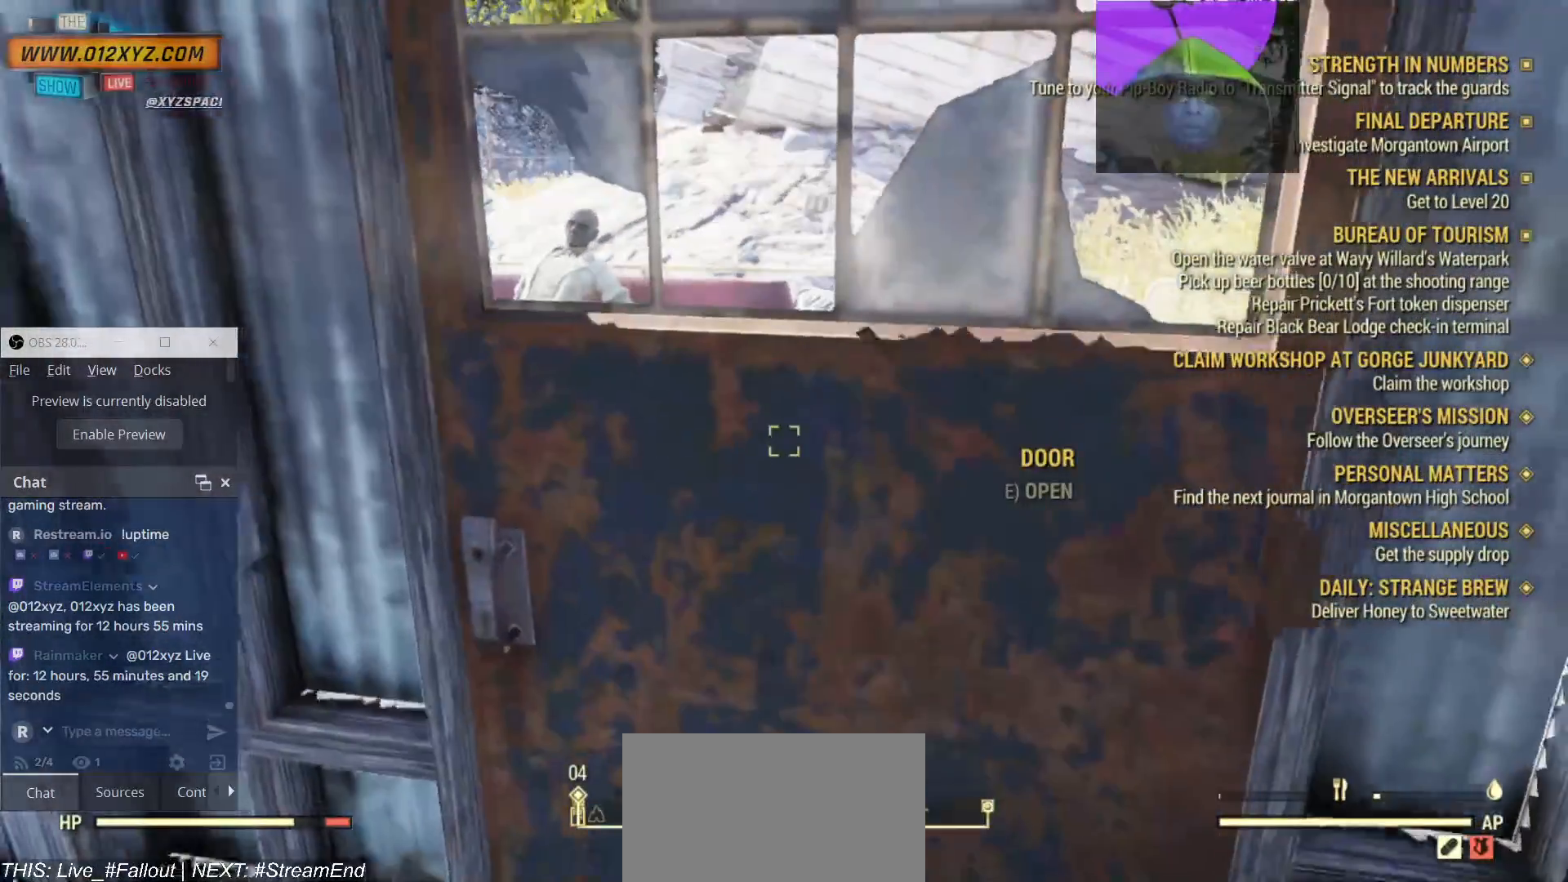
{"keys": [], "mouse": [], "events": []}